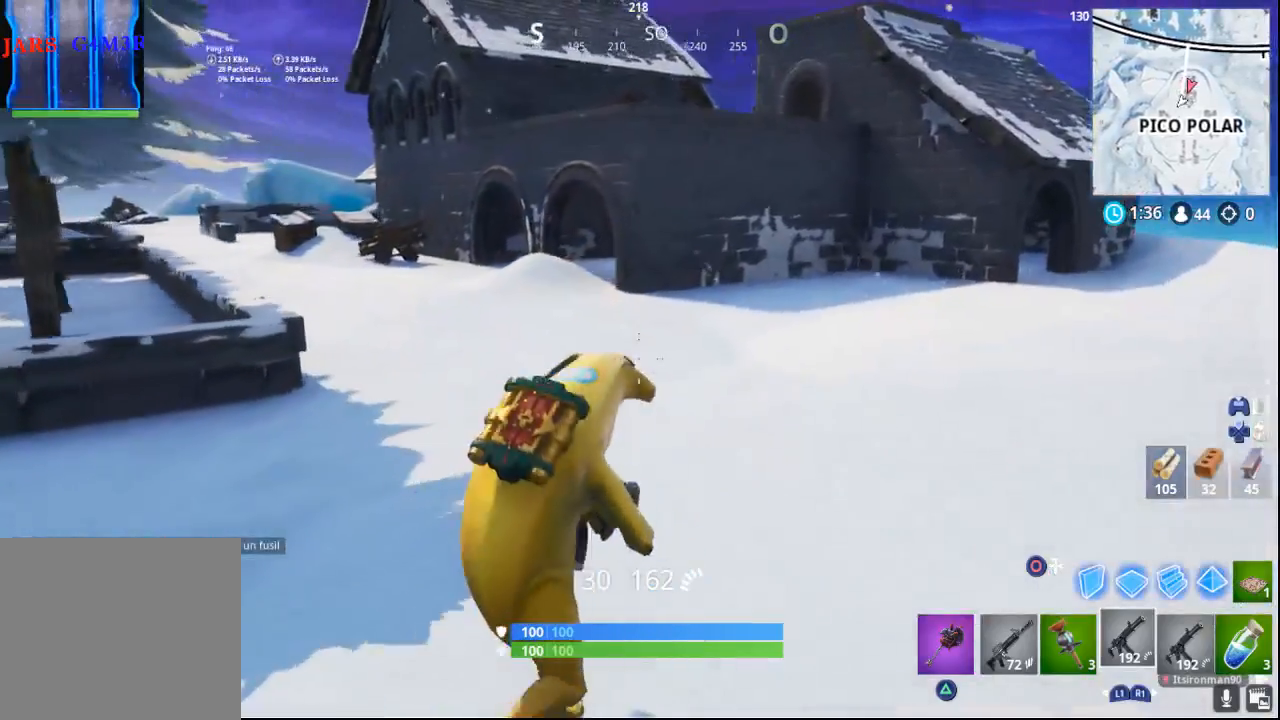
Gameplay with a controller (PlayStation layout); each line is a JSON object with the inputs held at the frame after it. "events" lists button and stick changes between this image and that frame as [ms after this image, input, new state], when the widget could be followed in between.
{"buttons": [], "left_stick": "up-right", "right_stick": "up-left", "events": [[483, "right_stick", "up-left"]]}
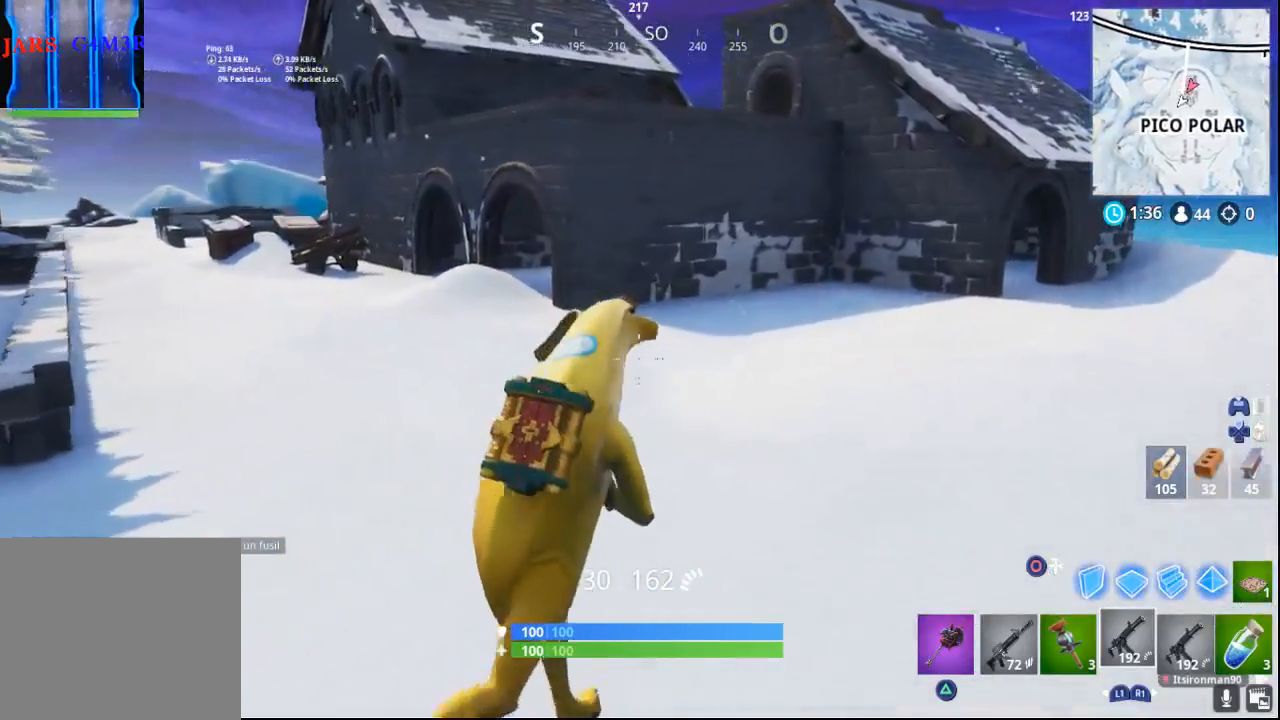
{"buttons": [], "left_stick": "up-right", "right_stick": "up-left", "events": []}
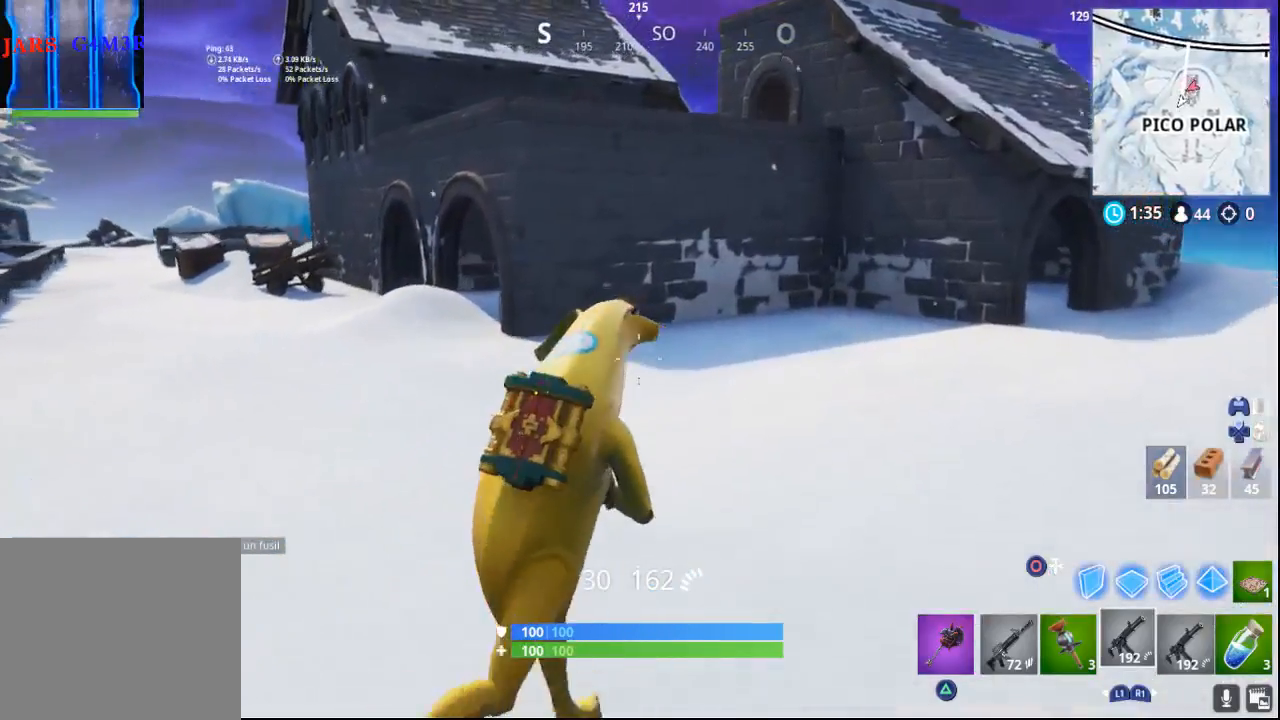
{"buttons": [], "left_stick": "up-right", "right_stick": "up-left", "events": []}
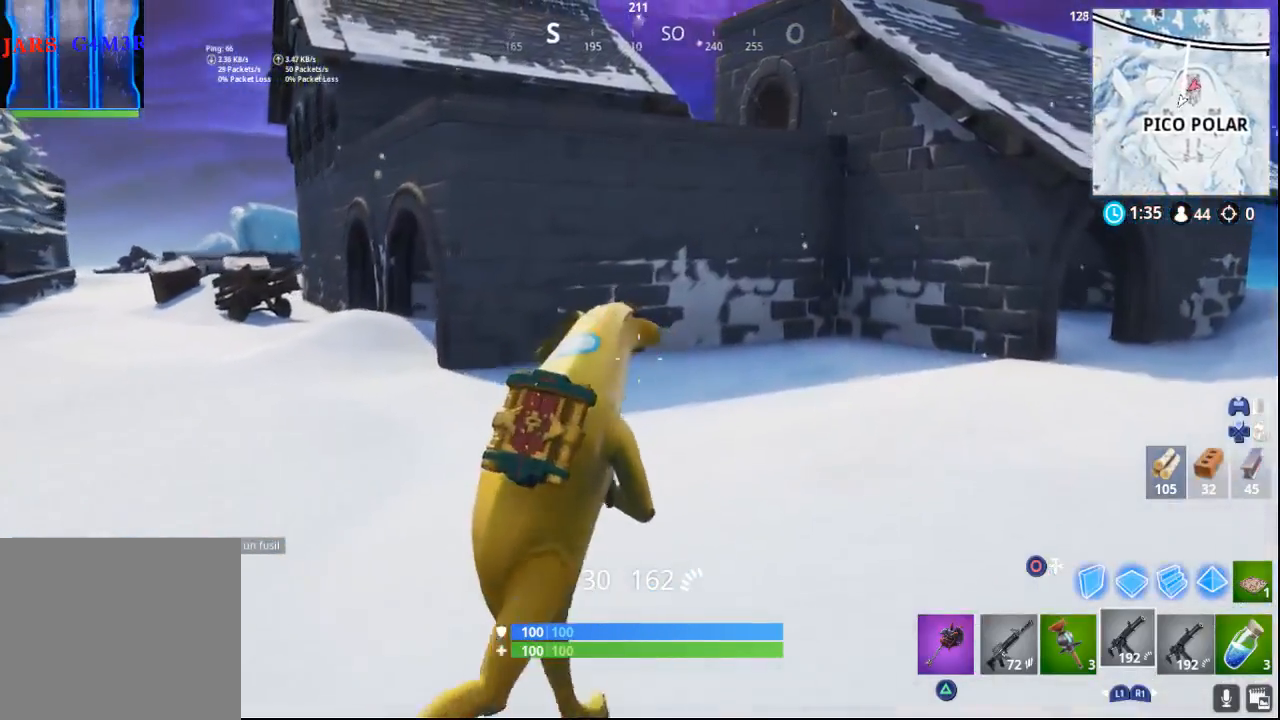
{"buttons": [], "left_stick": "right", "right_stick": "up-left", "events": [[217, "left_stick", "right"]]}
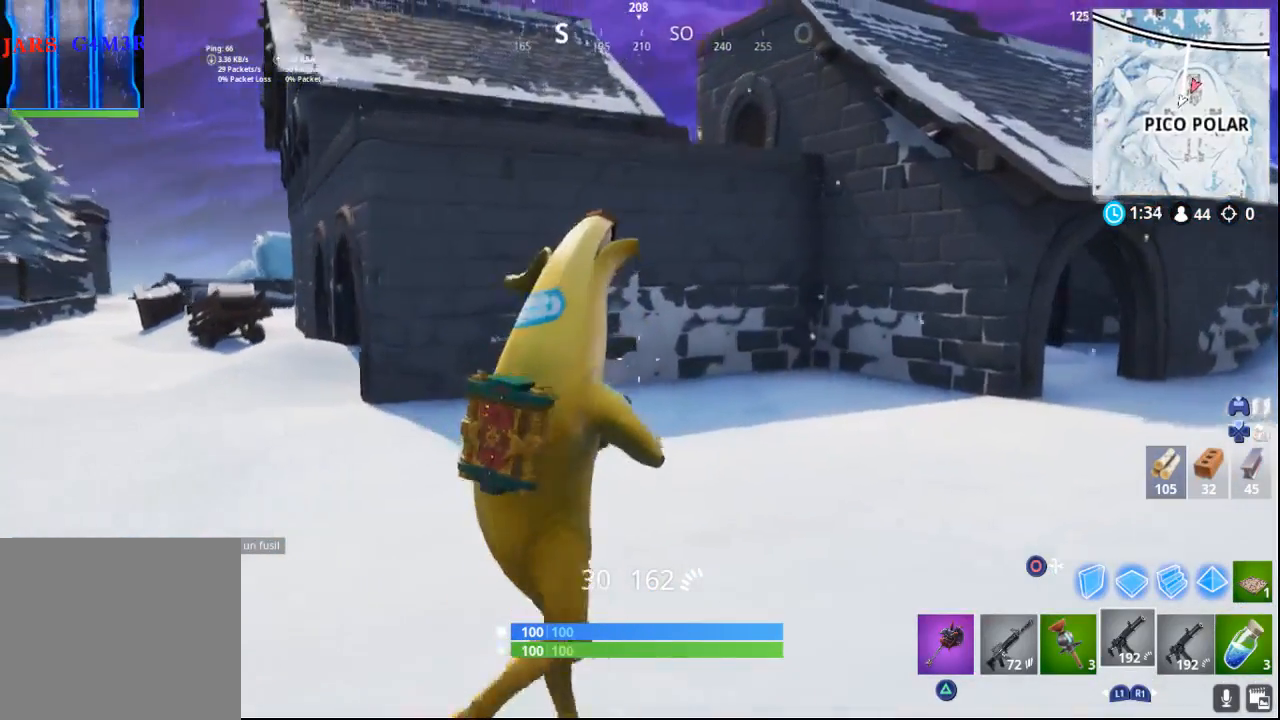
{"buttons": [], "left_stick": "up-right", "right_stick": "left", "events": [[167, "right_stick", "left"], [400, "left_stick", "up-right"]]}
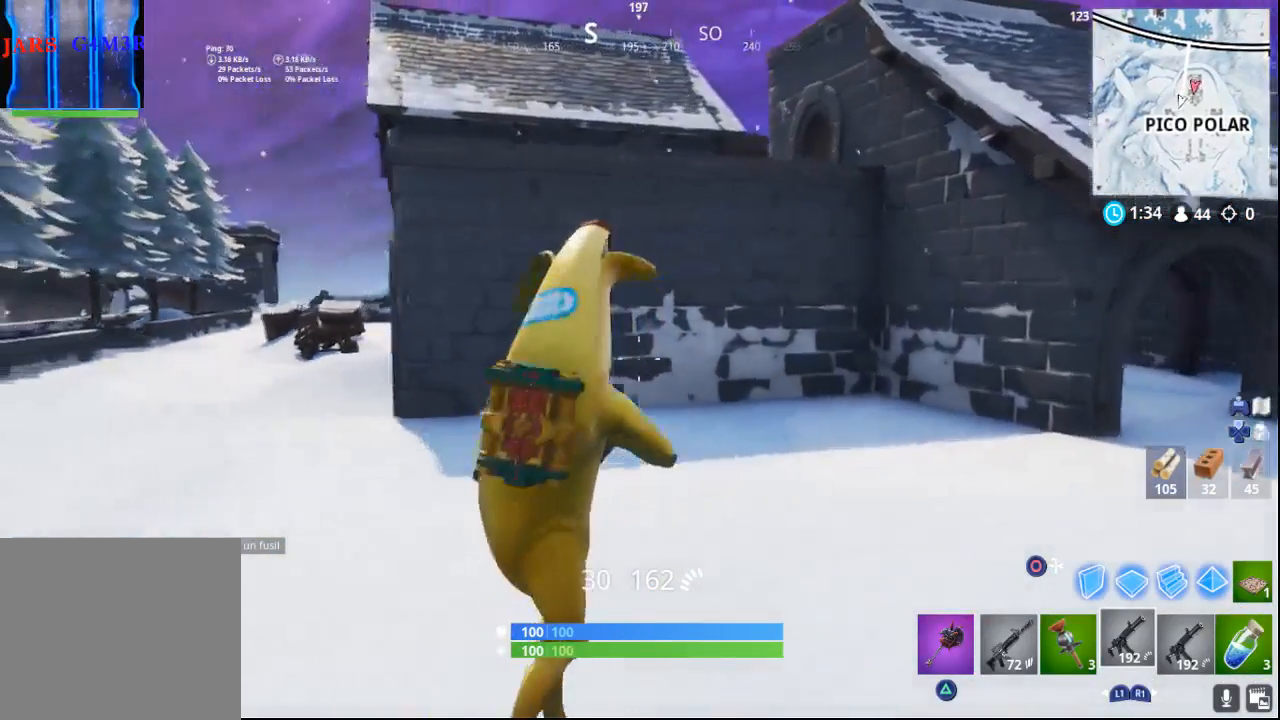
{"buttons": [], "left_stick": "up-right", "right_stick": "left", "events": []}
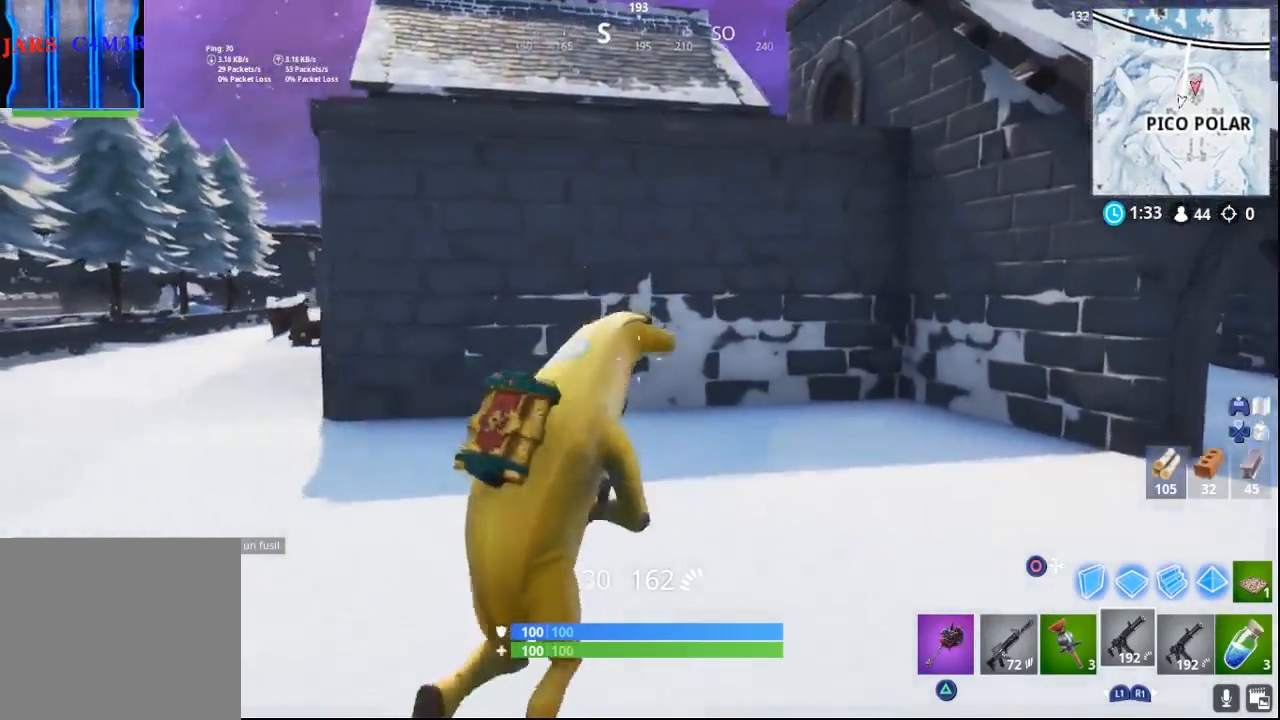
{"buttons": ["TRIANGLE"], "left_stick": "up-right", "right_stick": "center", "events": [[67, "right_stick", "center"], [183, "CIRCLE", "down"], [317, "CIRCLE", "up"], [317, "L2", "down"], [417, "TRIANGLE", "down"], [450, "L2", "up"]]}
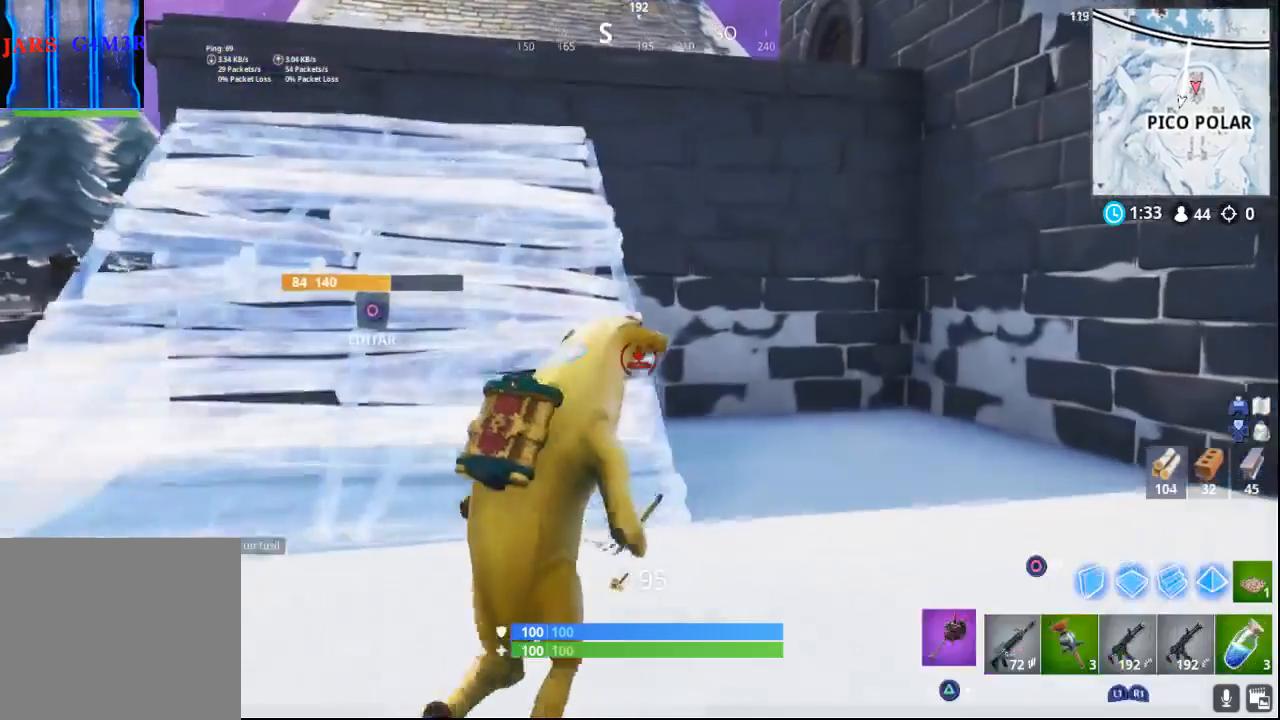
{"buttons": ["R1"], "left_stick": "up", "right_stick": "center", "events": [[33, "TRIANGLE", "up"], [200, "right_stick", "left"], [217, "left_stick", "up"], [450, "R1", "down"], [450, "right_stick", "center"]]}
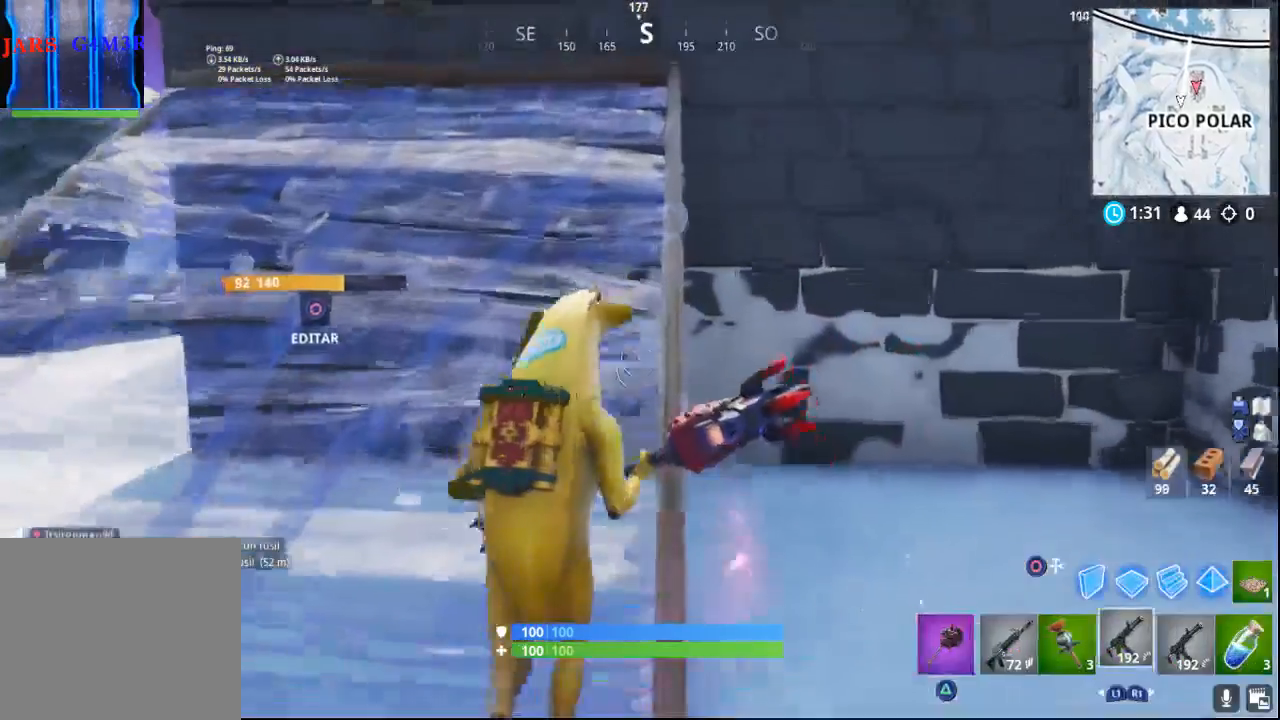
{"buttons": [], "left_stick": "up", "right_stick": "down-left", "events": [[83, "R1", "up"], [267, "right_stick", "down"], [317, "right_stick", "down-left"]]}
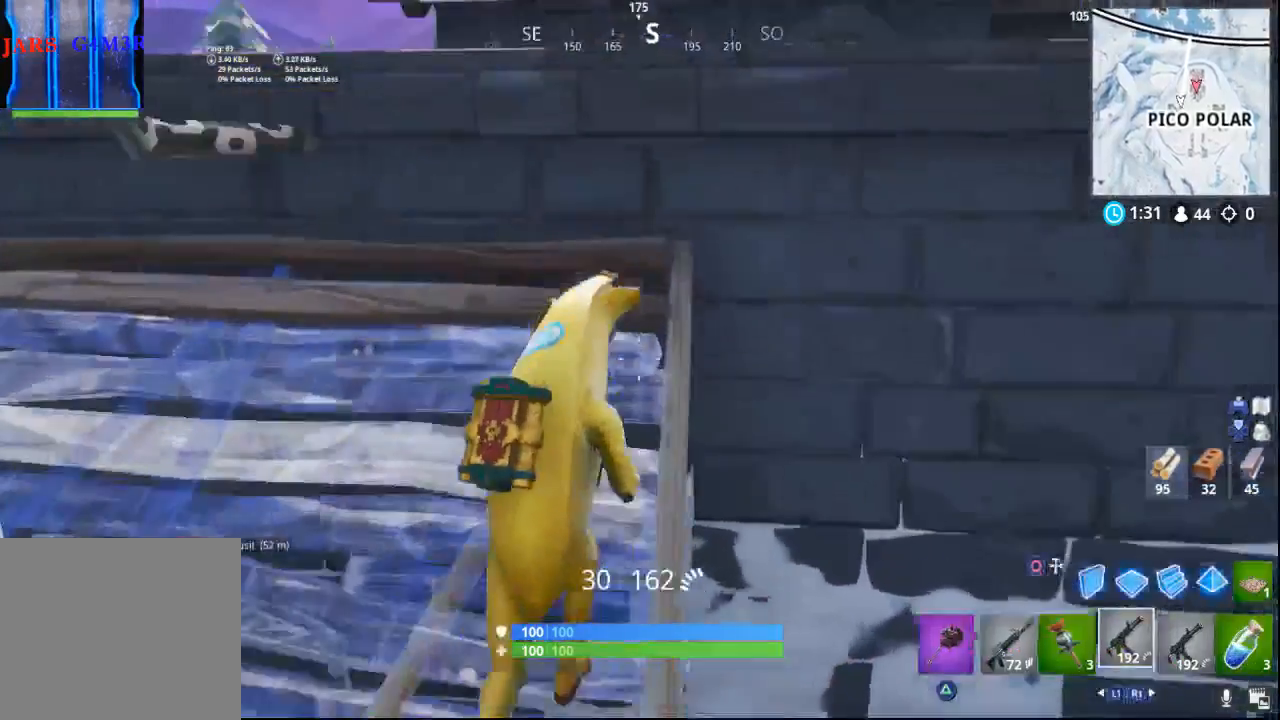
{"buttons": ["CROSS"], "left_stick": "center", "right_stick": "center", "events": [[117, "right_stick", "down"], [333, "left_stick", "center"], [333, "right_stick", "center"], [467, "CROSS", "down"]]}
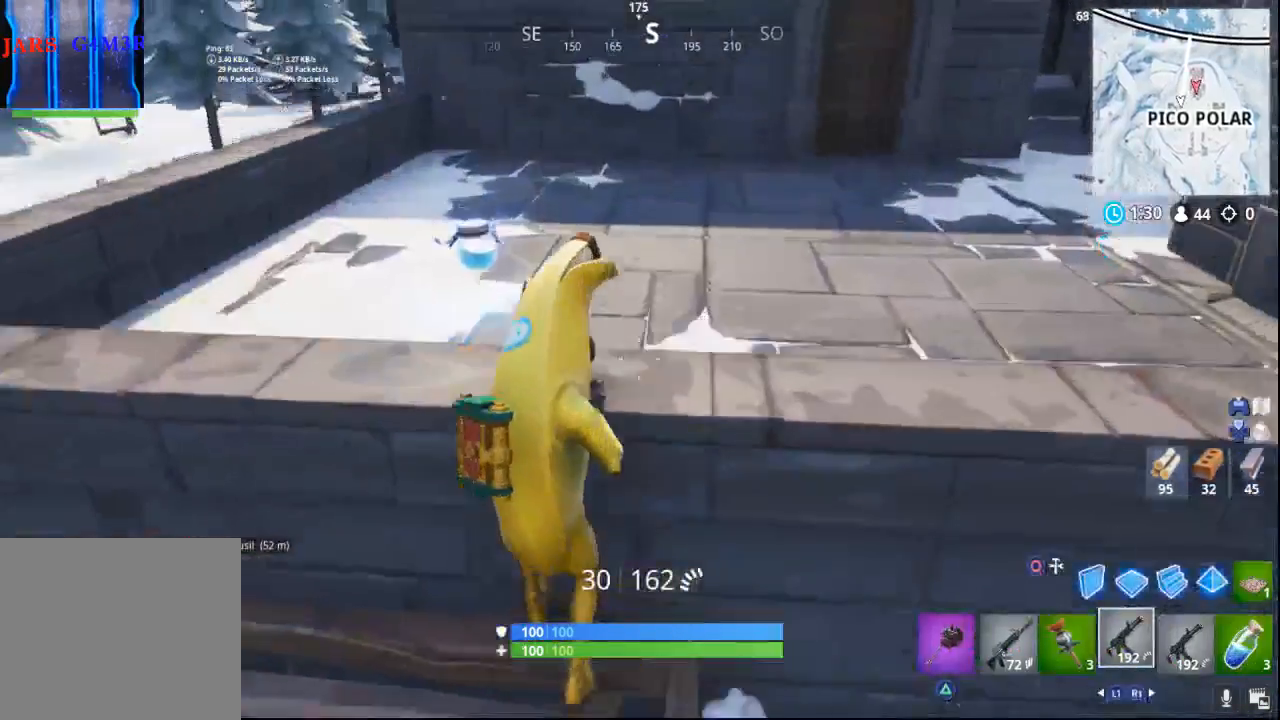
{"buttons": [], "left_stick": "center", "right_stick": "up-left", "events": [[117, "CROSS", "up"], [117, "left_stick", "up"], [283, "right_stick", "up-right"], [367, "left_stick", "center"], [450, "right_stick", "up-left"]]}
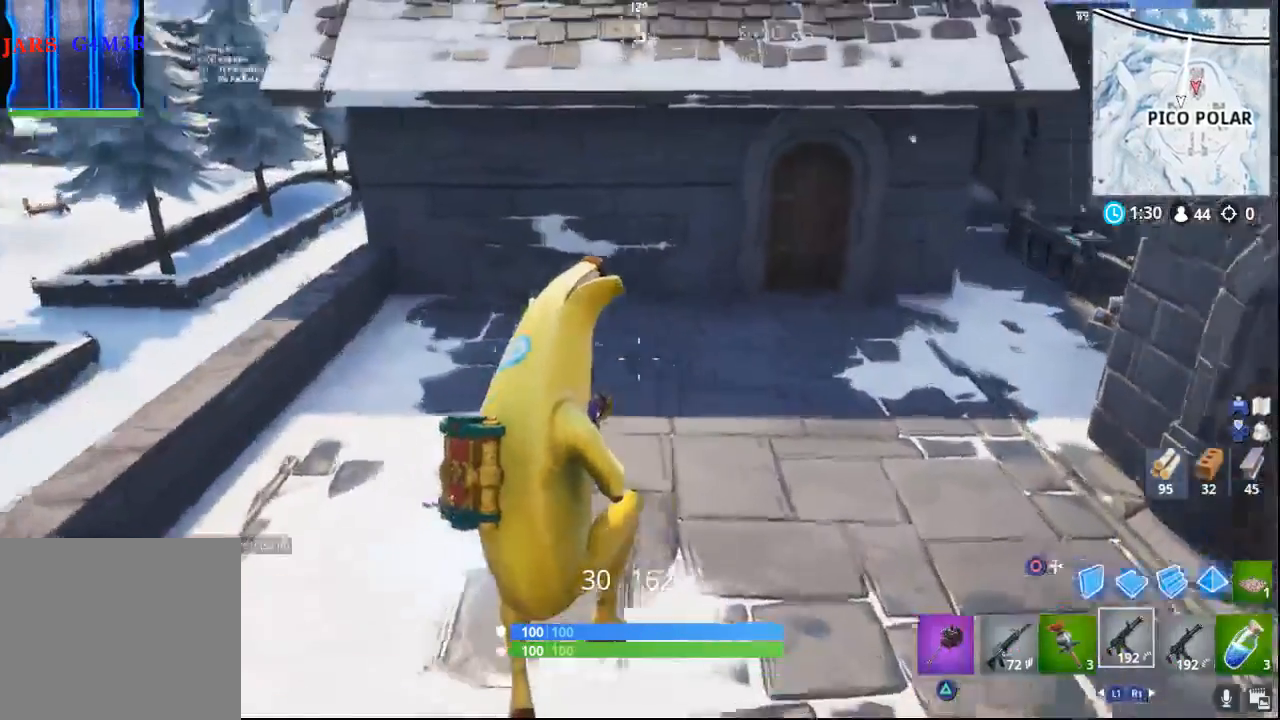
{"buttons": [], "left_stick": "center", "right_stick": "left", "events": [[83, "left_stick", "down-left"], [133, "left_stick", "left"], [150, "right_stick", "left"], [250, "left_stick", "center"]]}
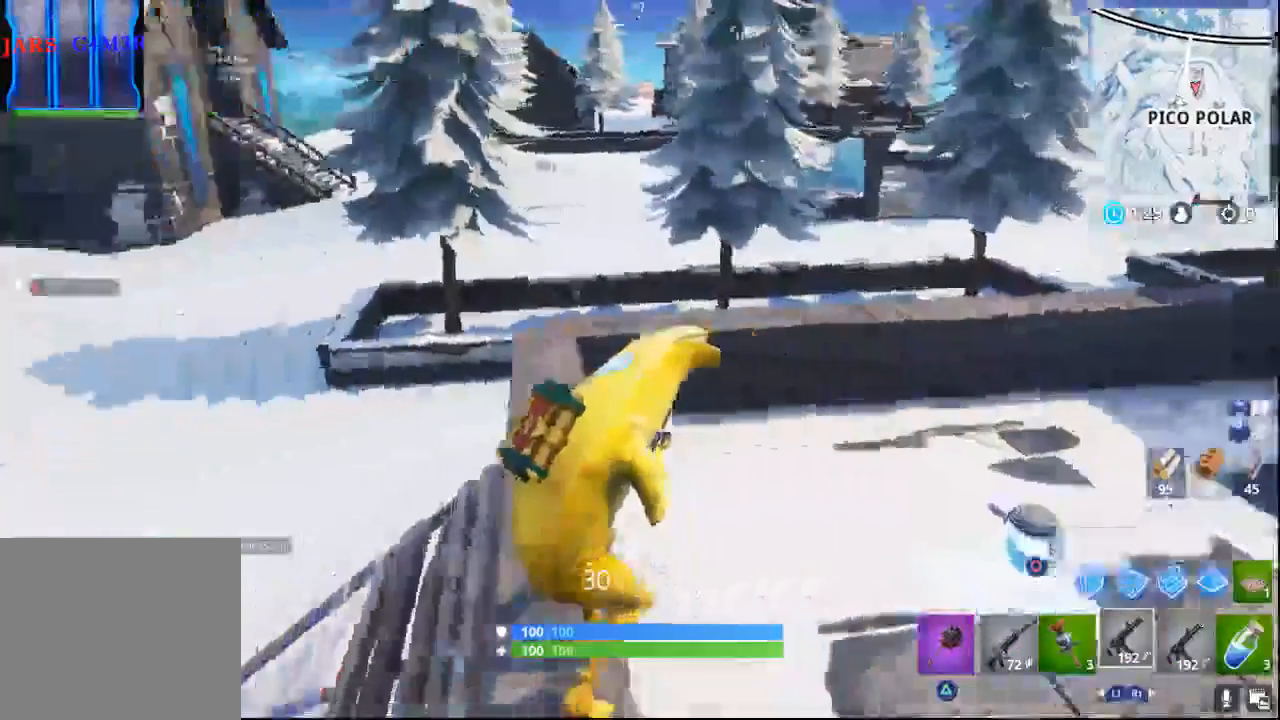
{"buttons": [], "left_stick": "center", "right_stick": "up-left", "events": [[400, "right_stick", "up-left"]]}
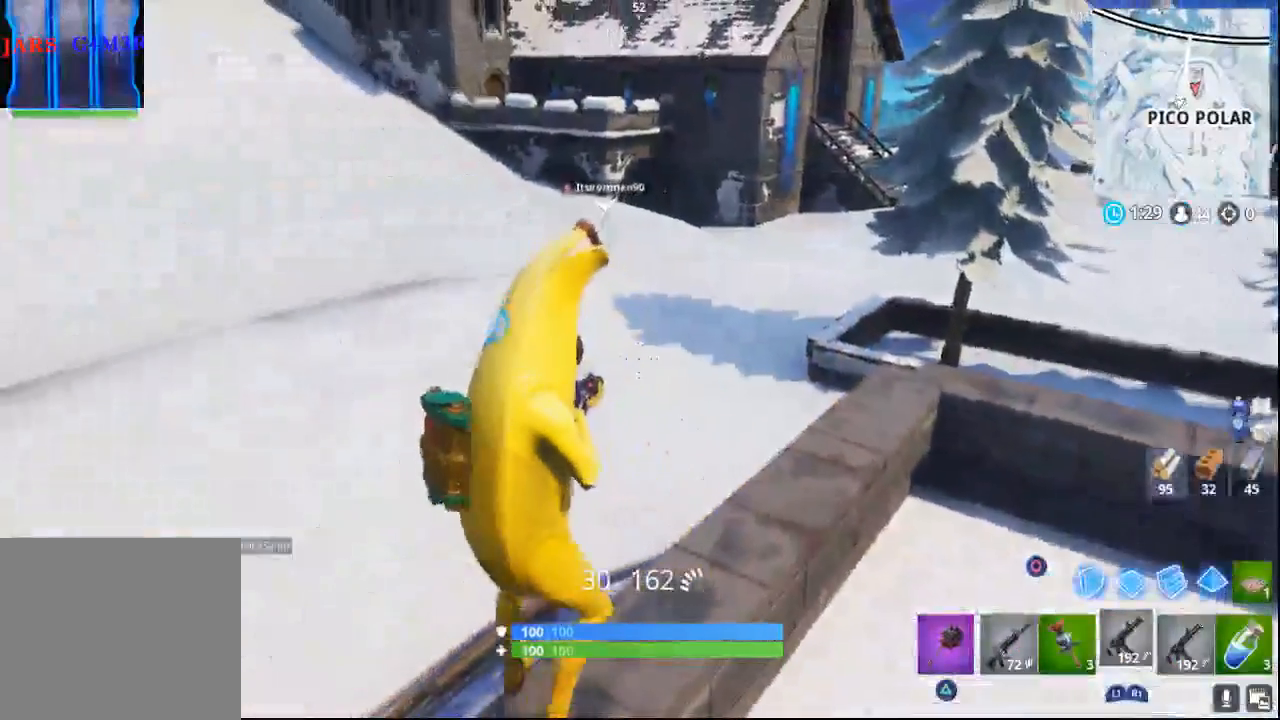
{"buttons": [], "left_stick": "center", "right_stick": "center", "events": [[117, "right_stick", "center"]]}
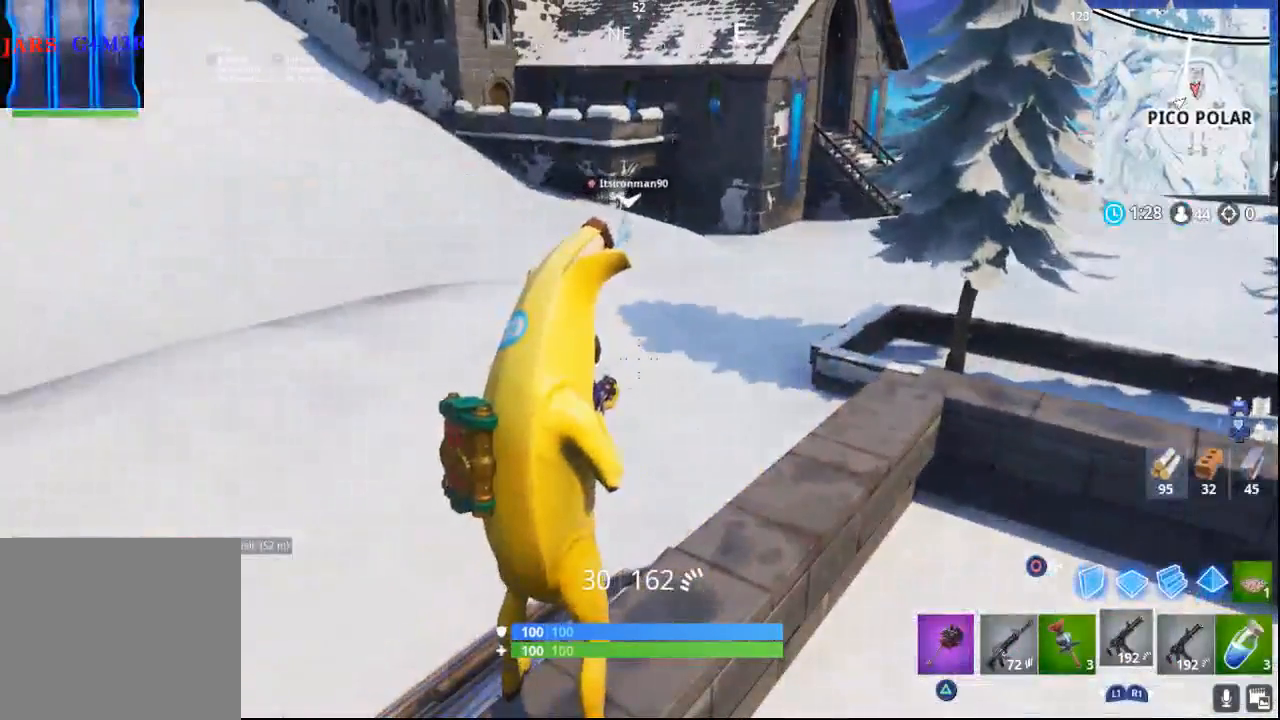
{"buttons": [], "left_stick": "up-left", "right_stick": "right", "events": [[283, "right_stick", "right"], [317, "left_stick", "up-left"]]}
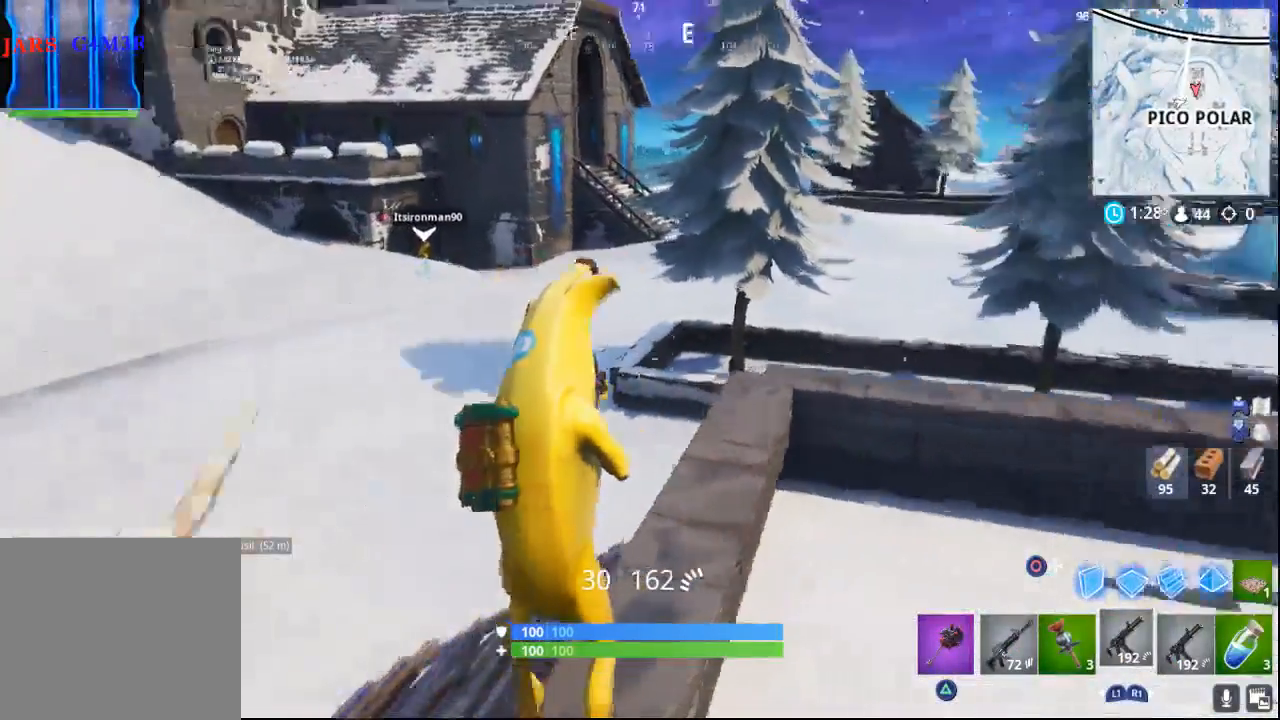
{"buttons": [], "left_stick": "up-left", "right_stick": "right", "events": []}
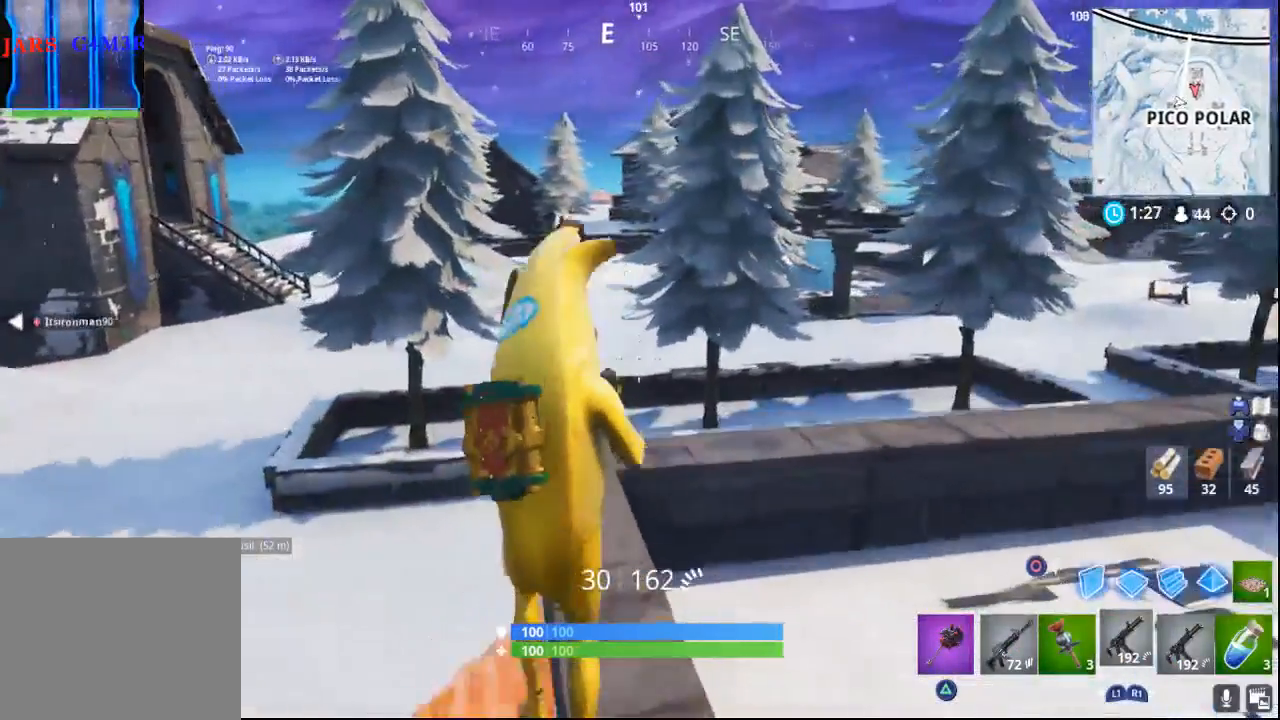
{"buttons": [], "left_stick": "center", "right_stick": "right", "events": [[33, "left_stick", "center"]]}
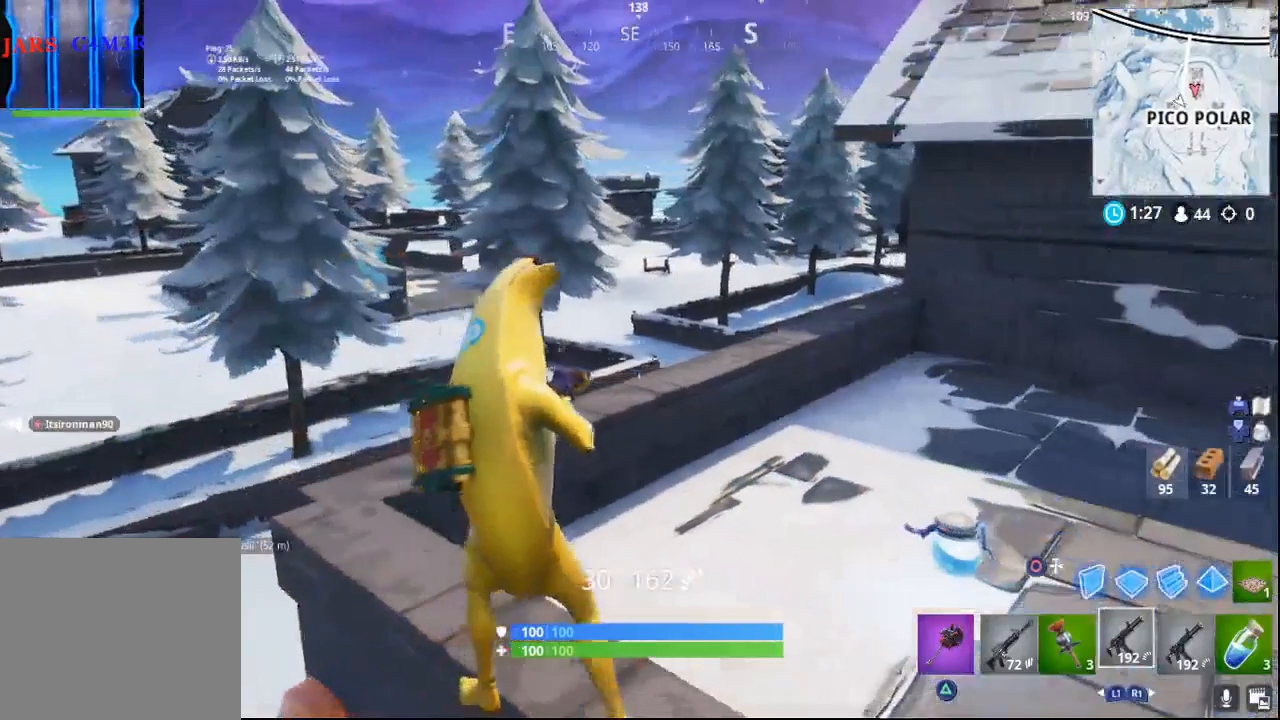
{"buttons": [], "left_stick": "up-left", "right_stick": "right", "events": [[100, "right_stick", "center"], [383, "left_stick", "up-left"], [467, "right_stick", "right"]]}
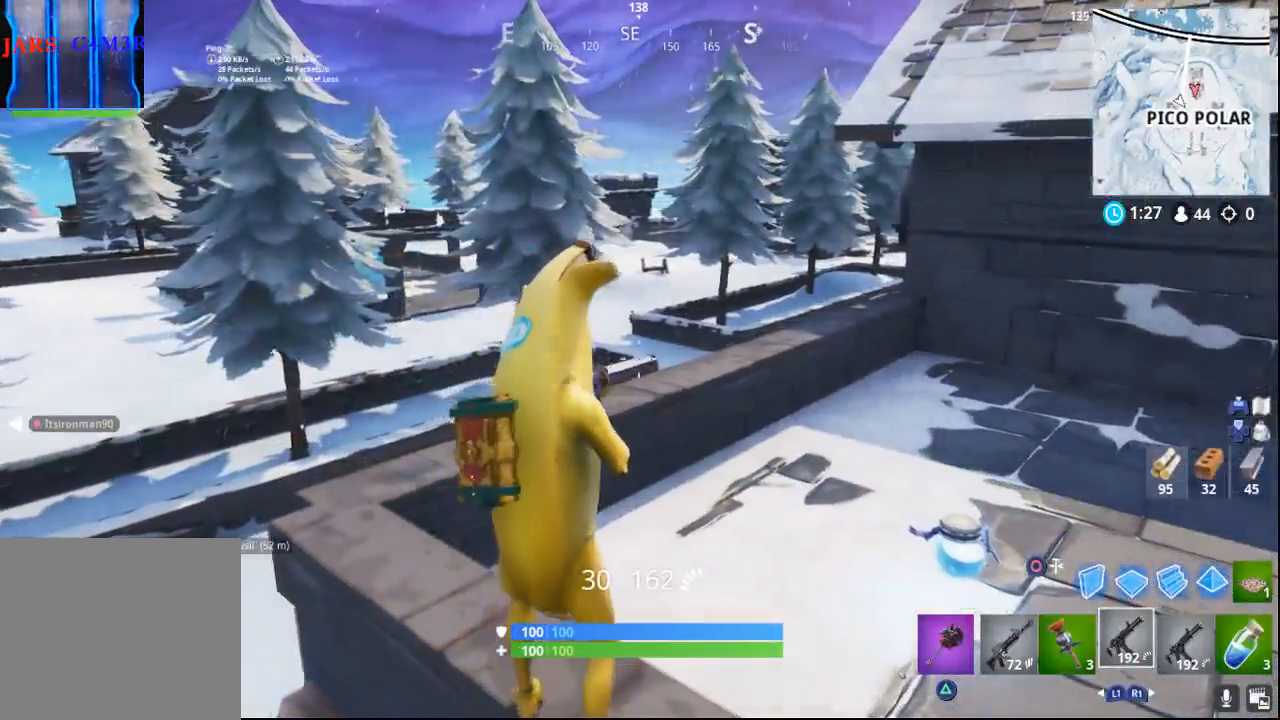
{"buttons": [], "left_stick": "up", "right_stick": "right", "events": [[133, "left_stick", "up"], [383, "right_stick", "center"], [500, "right_stick", "right"]]}
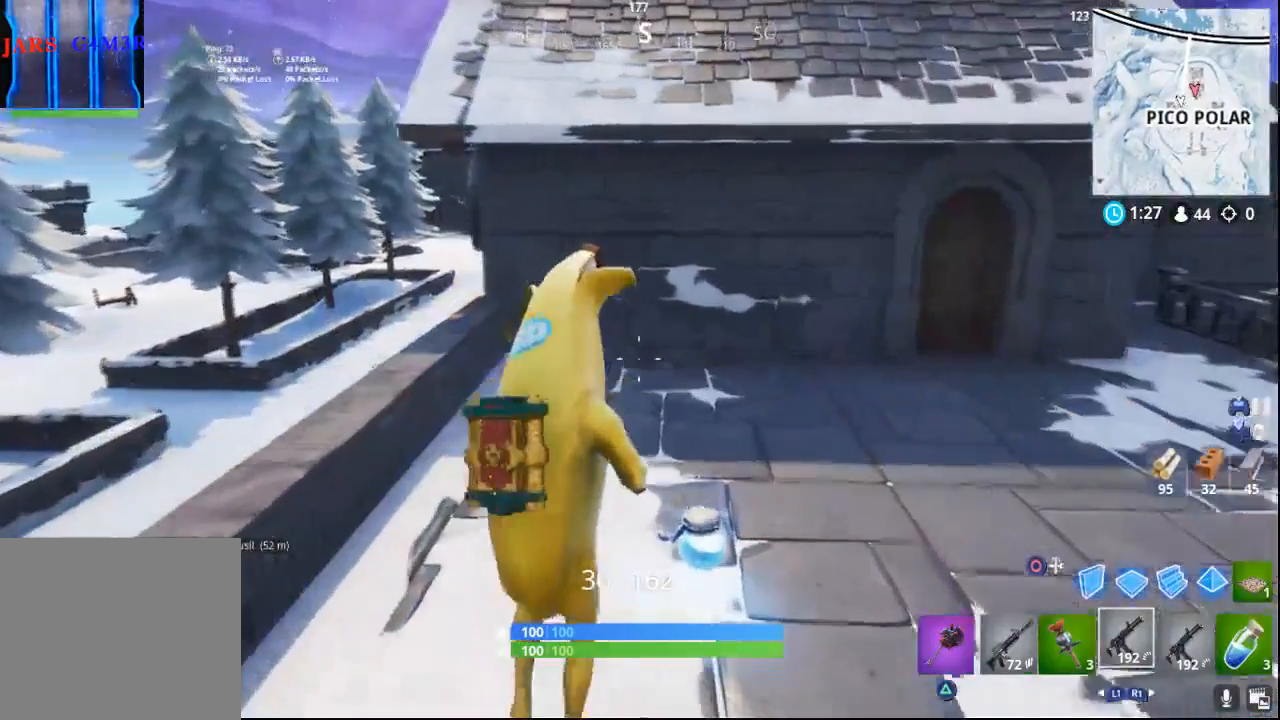
{"buttons": [], "left_stick": "up", "right_stick": "right", "events": []}
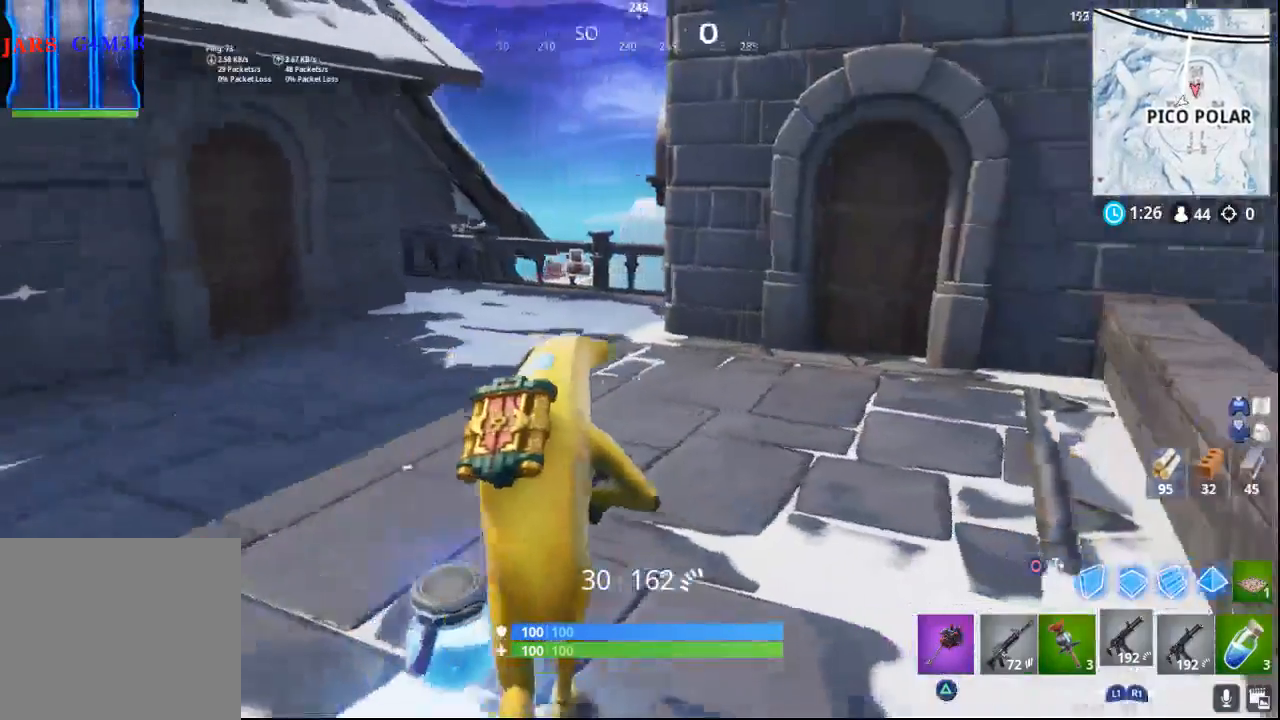
{"buttons": [], "left_stick": "up", "right_stick": "right", "events": []}
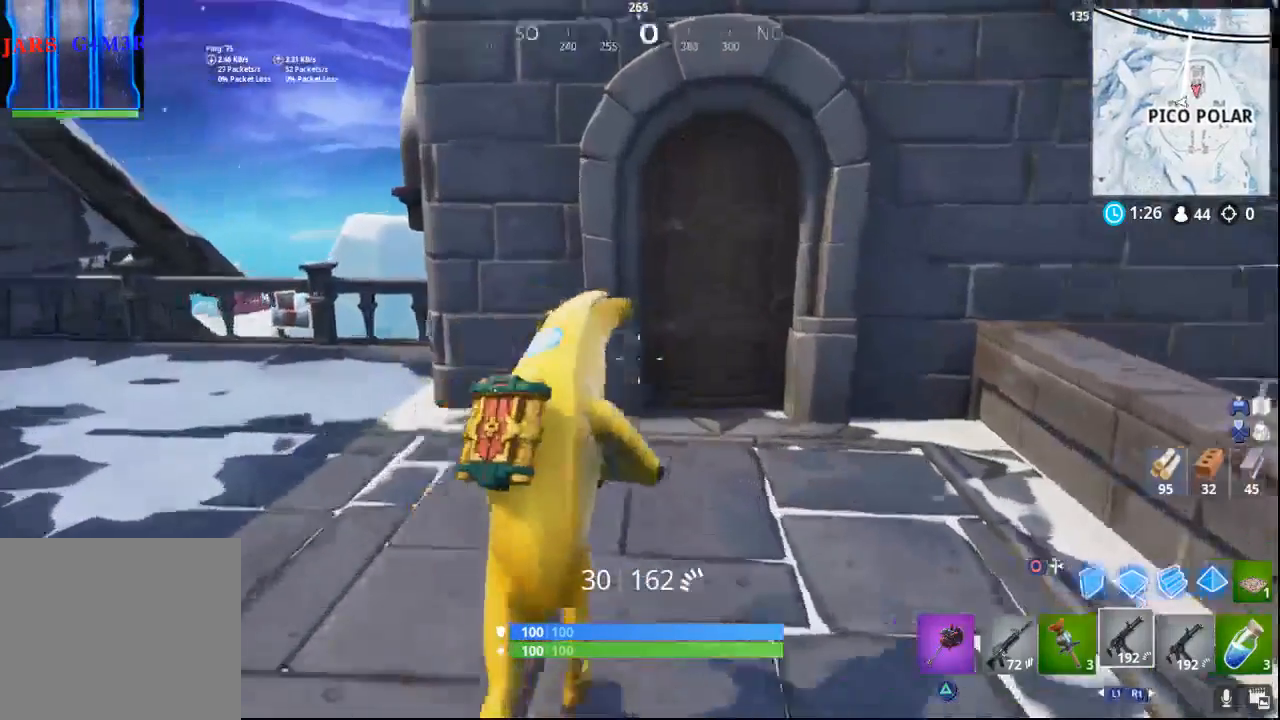
{"buttons": ["SQUARE"], "left_stick": "up", "right_stick": "center", "events": [[67, "right_stick", "center"], [383, "SQUARE", "down"]]}
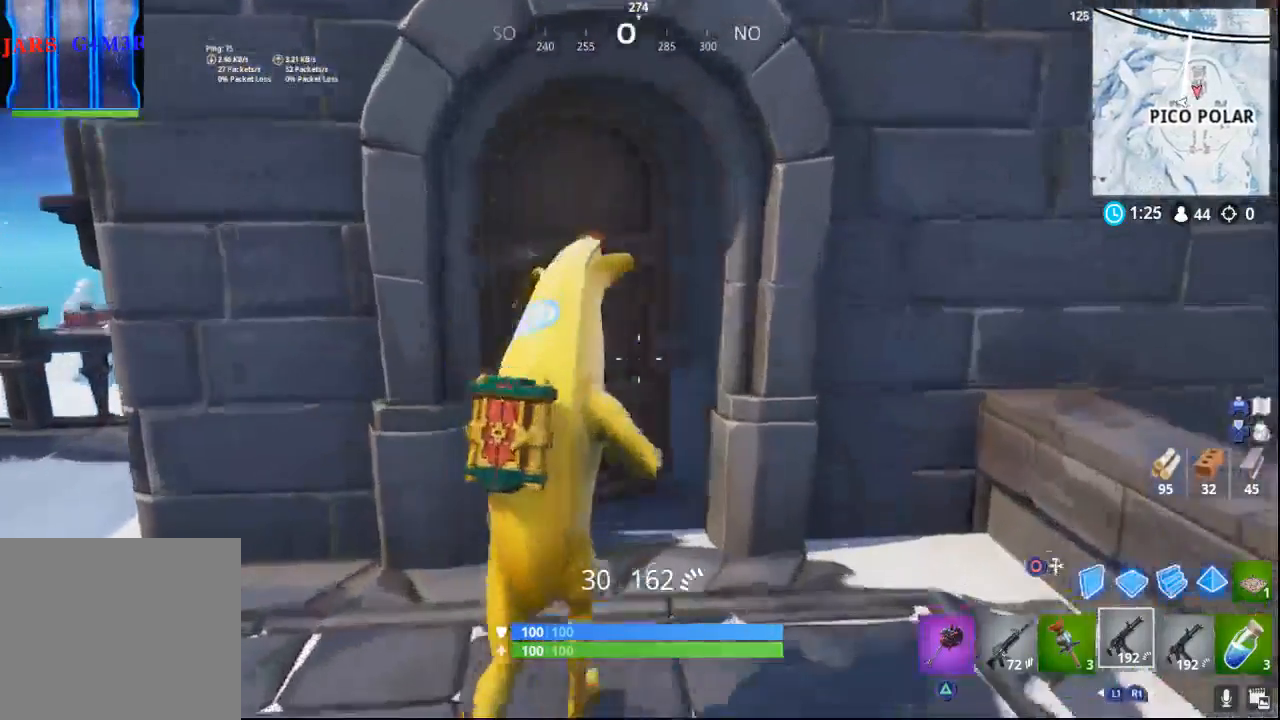
{"buttons": [], "left_stick": "up", "right_stick": "right", "events": [[67, "SQUARE", "up"], [450, "right_stick", "right"]]}
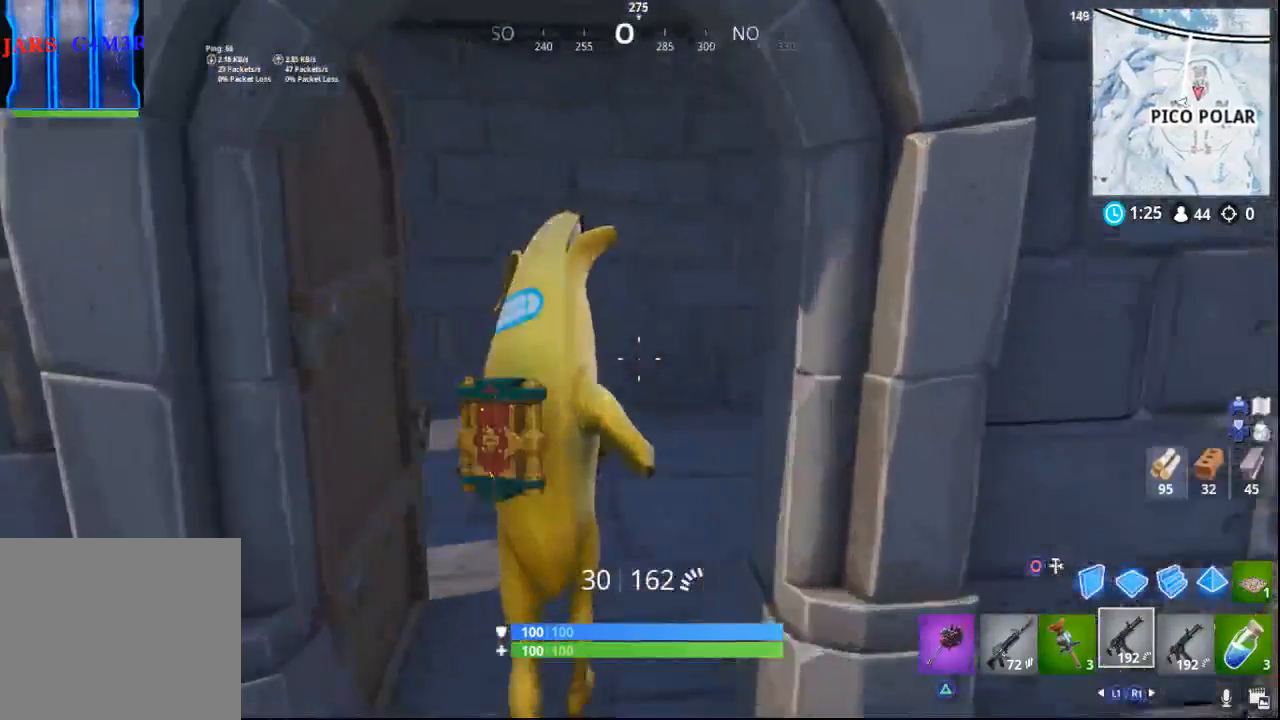
{"buttons": [], "left_stick": "up", "right_stick": "left", "events": [[283, "right_stick", "center"], [417, "right_stick", "left"]]}
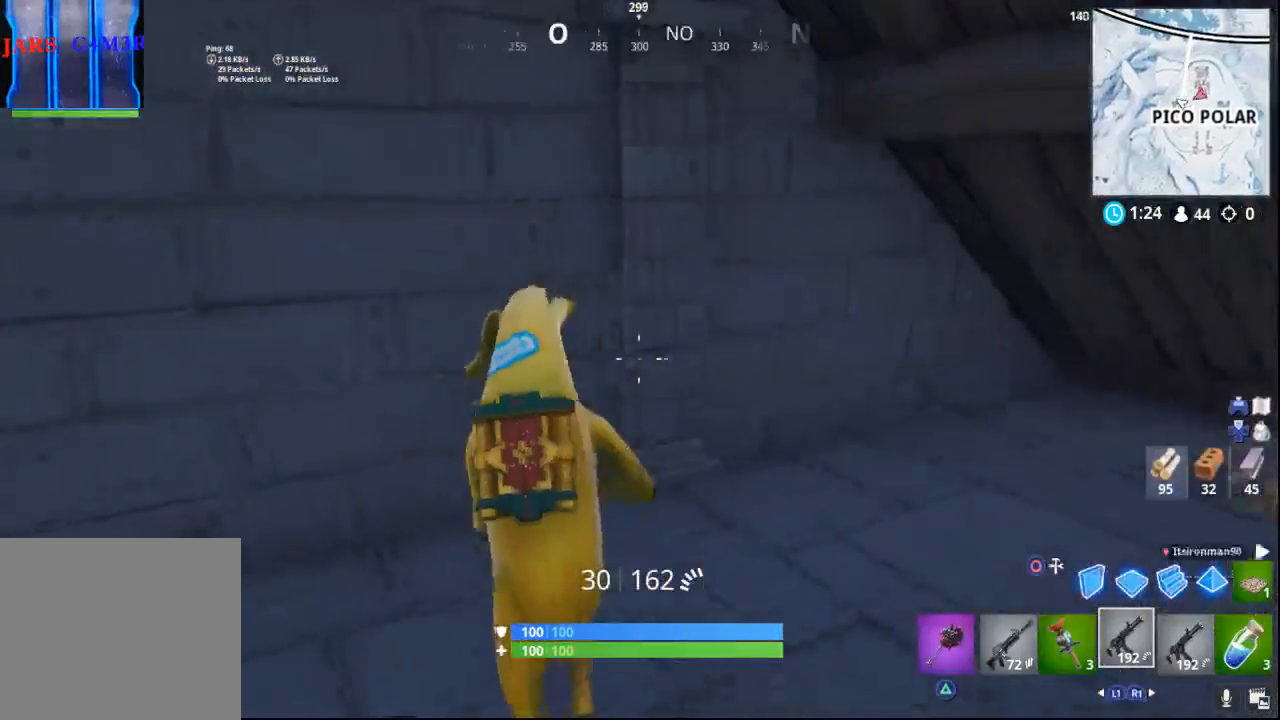
{"buttons": [], "left_stick": "left", "right_stick": "left", "events": [[83, "left_stick", "down"], [367, "left_stick", "down-left"], [483, "left_stick", "left"]]}
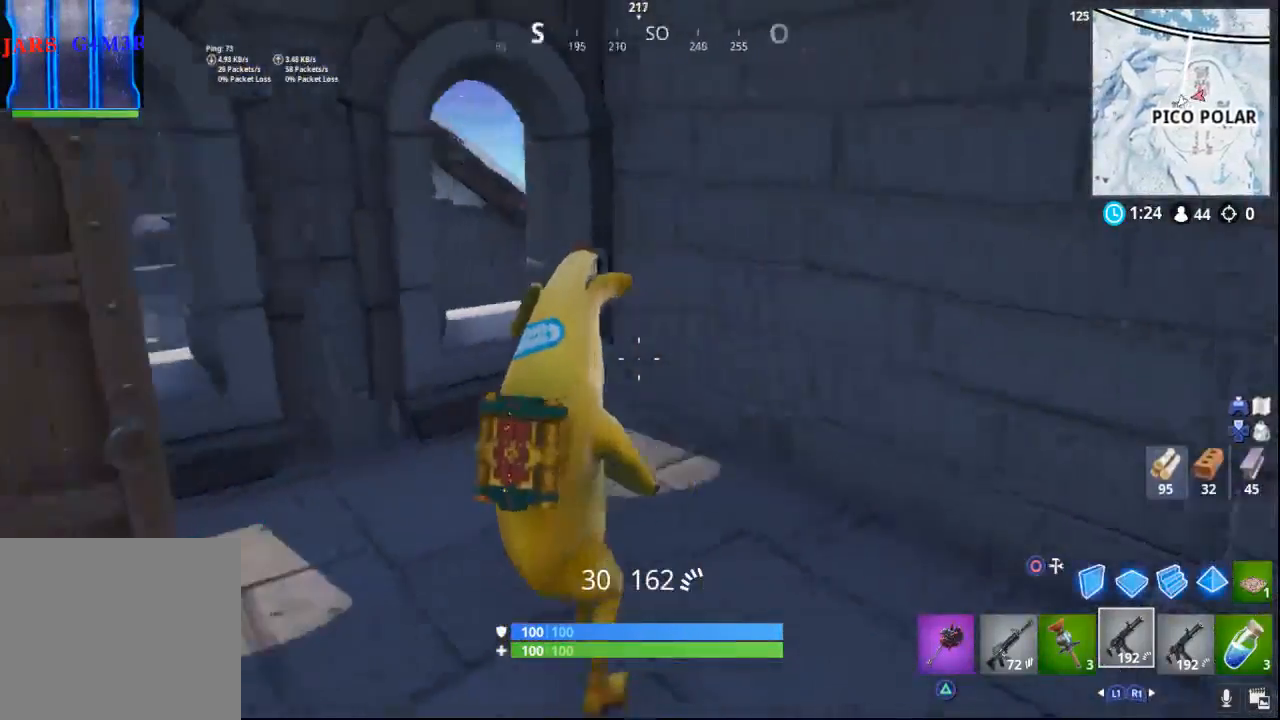
{"buttons": [], "left_stick": "up-left", "right_stick": "center", "events": [[117, "left_stick", "up-left"], [483, "right_stick", "center"]]}
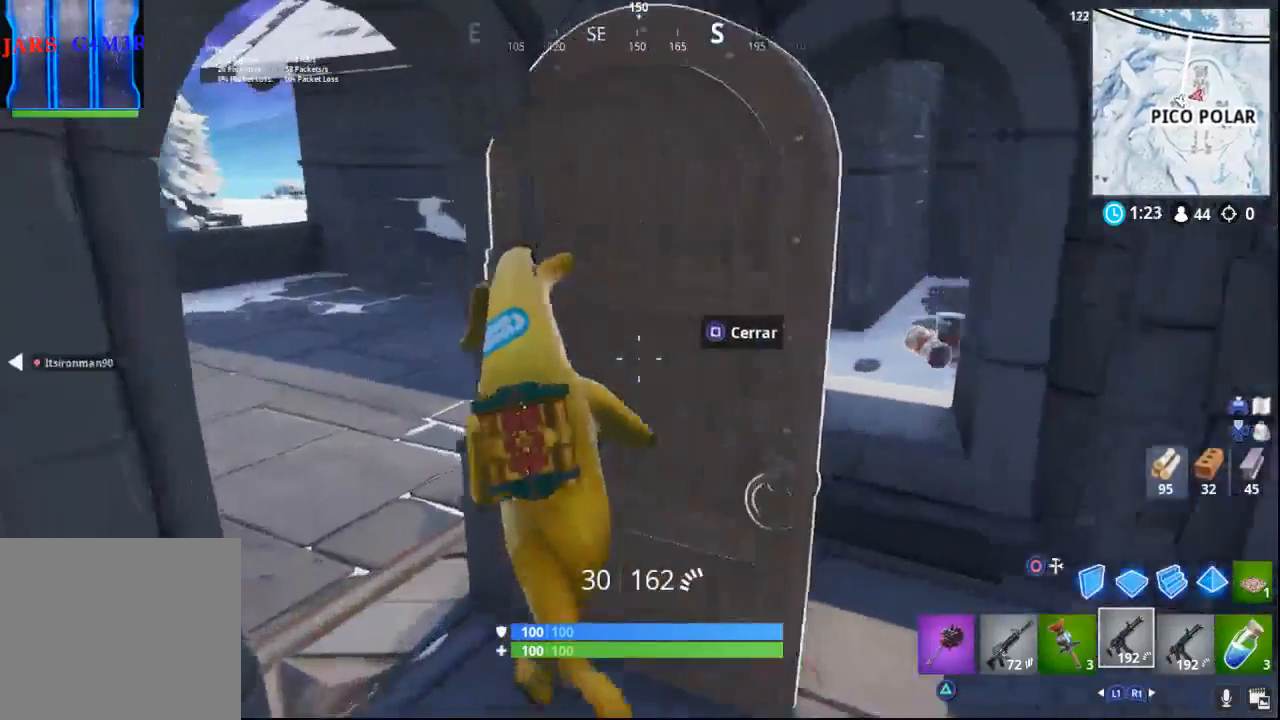
{"buttons": [], "left_stick": "up", "right_stick": "right", "events": [[283, "right_stick", "right"], [483, "left_stick", "up"]]}
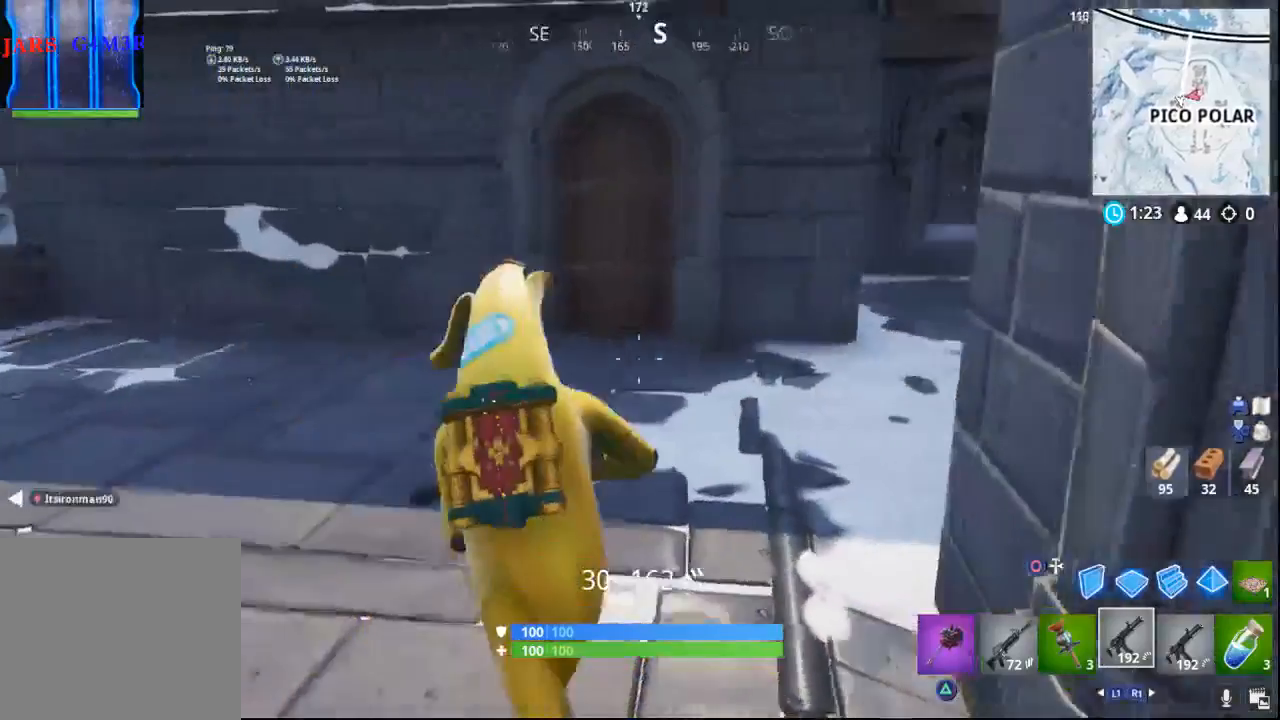
{"buttons": [], "left_stick": "up", "right_stick": "right", "events": []}
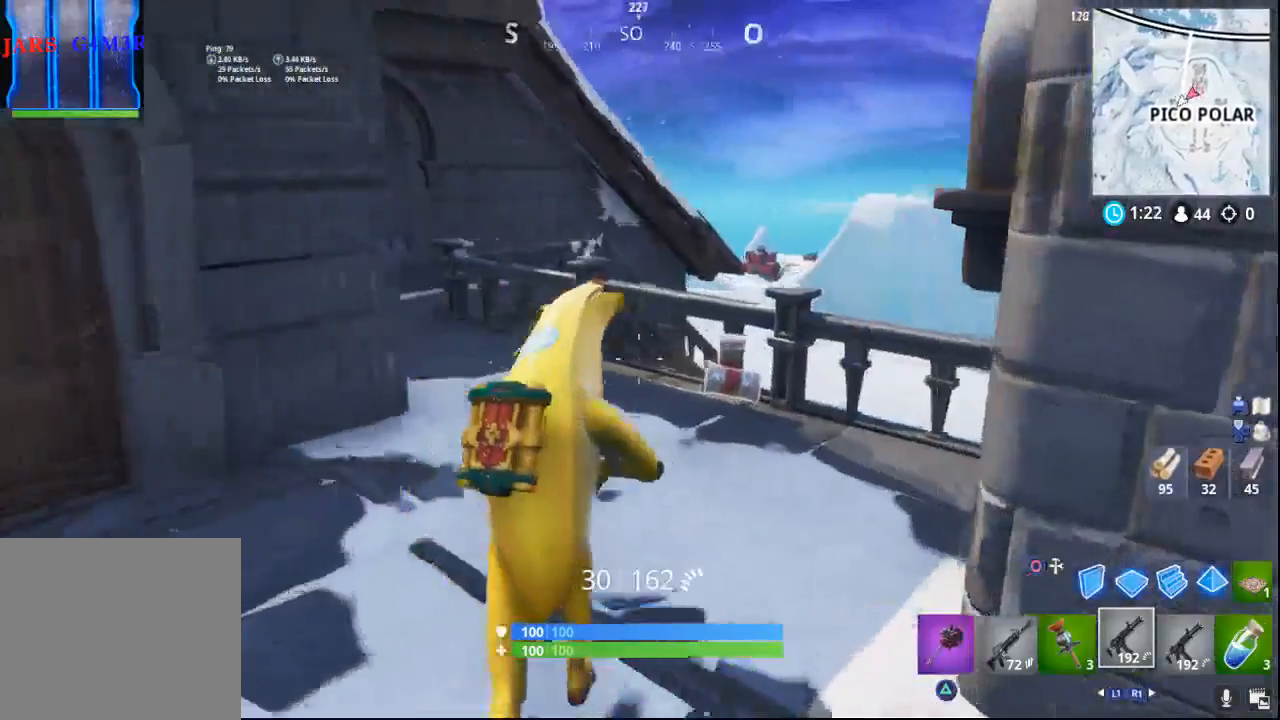
{"buttons": [], "left_stick": "left", "right_stick": "left", "events": [[183, "left_stick", "up-right"], [317, "right_stick", "center"], [383, "right_stick", "left"], [433, "left_stick", "left"]]}
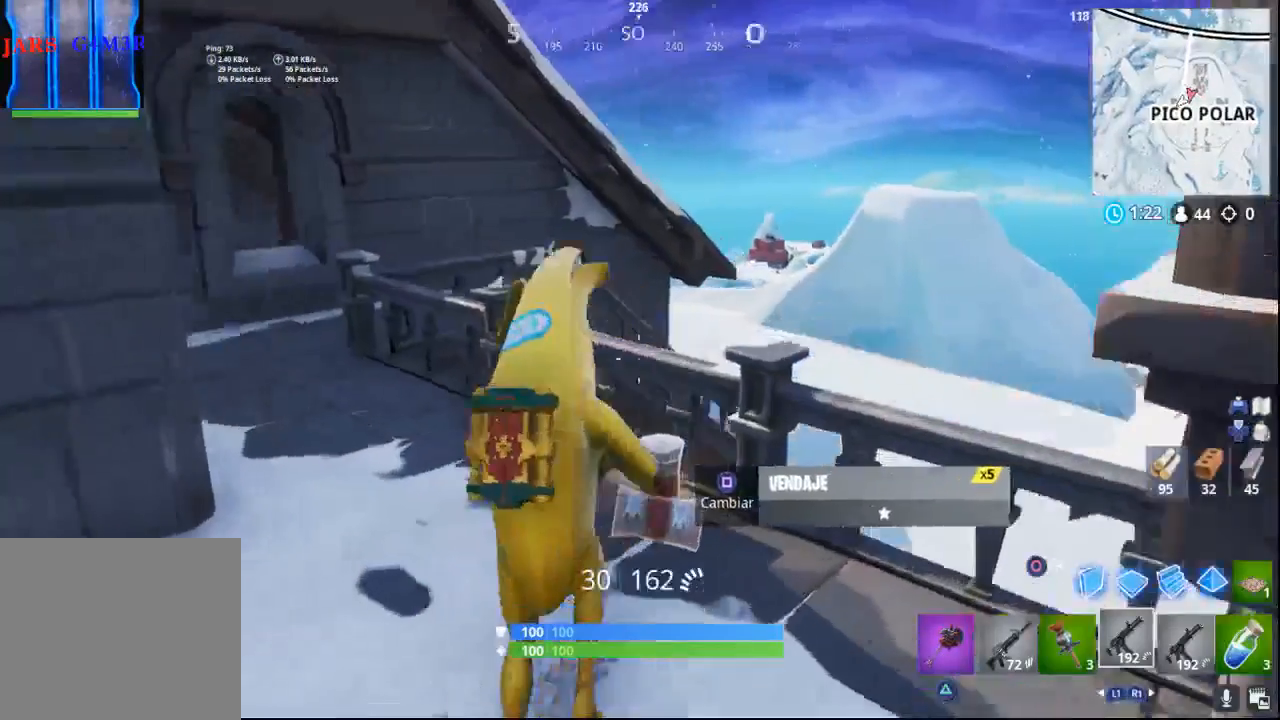
{"buttons": [], "left_stick": "up-left", "right_stick": "center", "events": [[233, "left_stick", "up-left"], [467, "right_stick", "center"]]}